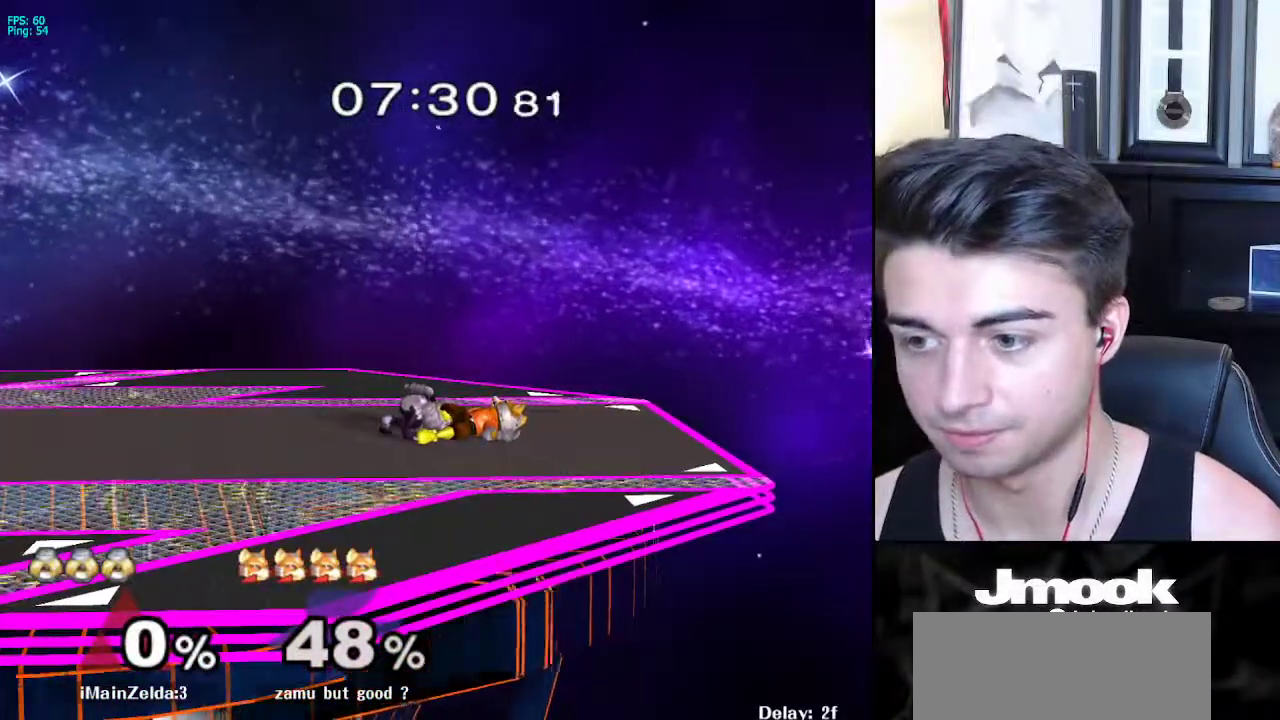
Gameplay with a controller (Nintendo layout); each line is a JSON object with the inputs held at the frame after it. "events" lists button and stick changes between this image and that frame as [ms after this image, input, new state], when the widget could be followed in between. Not read: L3 R3 START.
{"buttons": [], "left_stick": "down", "right_stick": "center", "events": []}
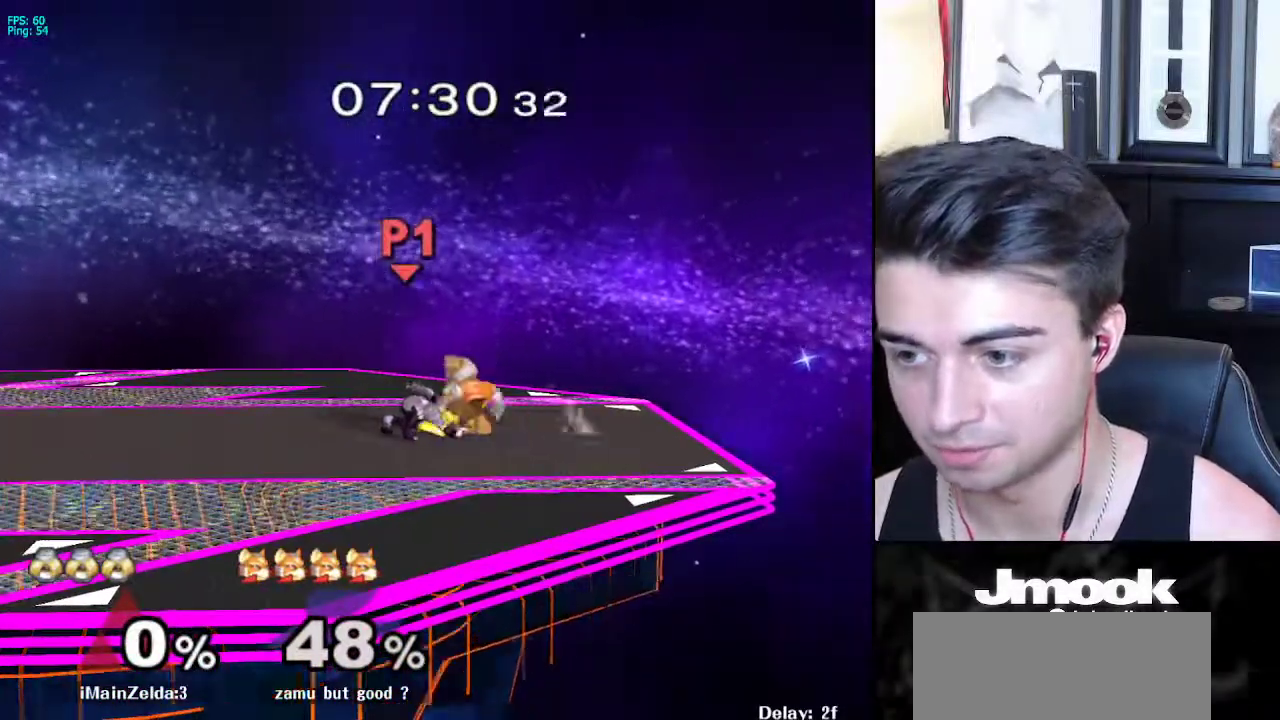
{"buttons": ["X", "Z"], "left_stick": "right", "right_stick": "center", "events": [[367, "left_stick", "right"], [467, "X", "down"], [483, "Z", "down"]]}
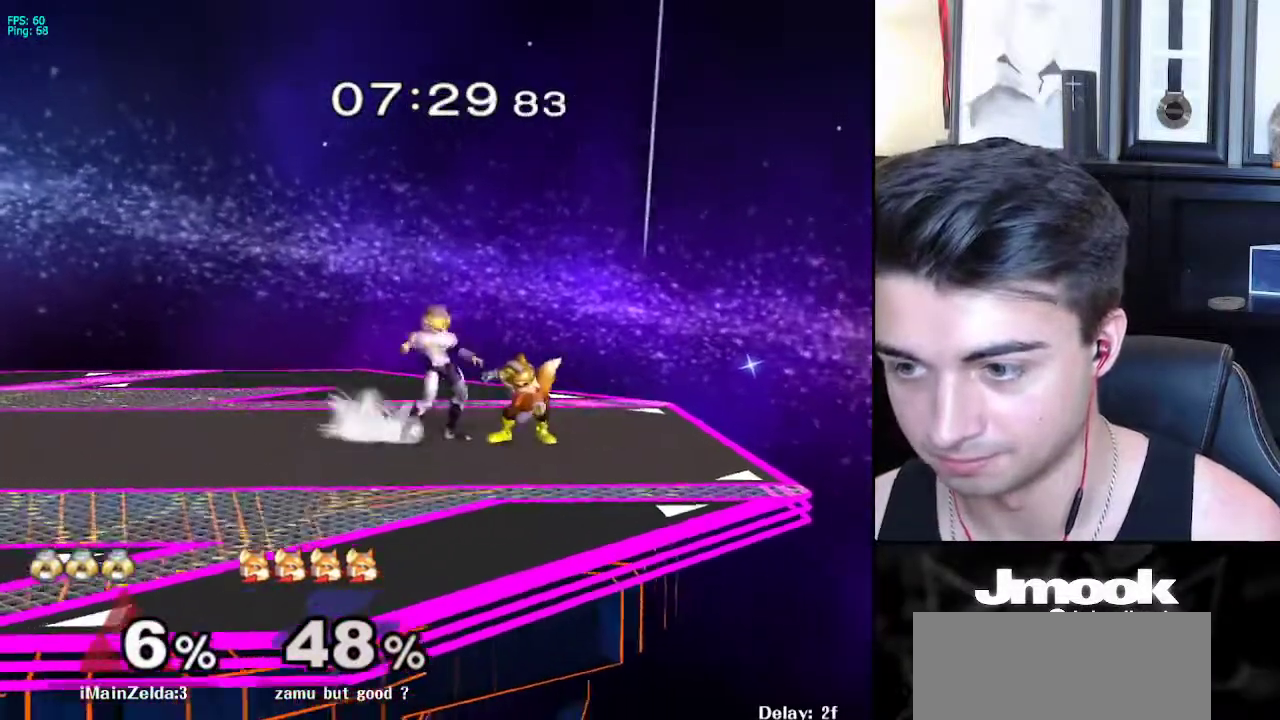
{"buttons": [], "left_stick": "center", "right_stick": "down", "events": [[67, "left_stick", "center"], [83, "X", "up"], [83, "Z", "up"], [150, "Z", "down"], [167, "right_stick", "down"], [283, "Z", "up"]]}
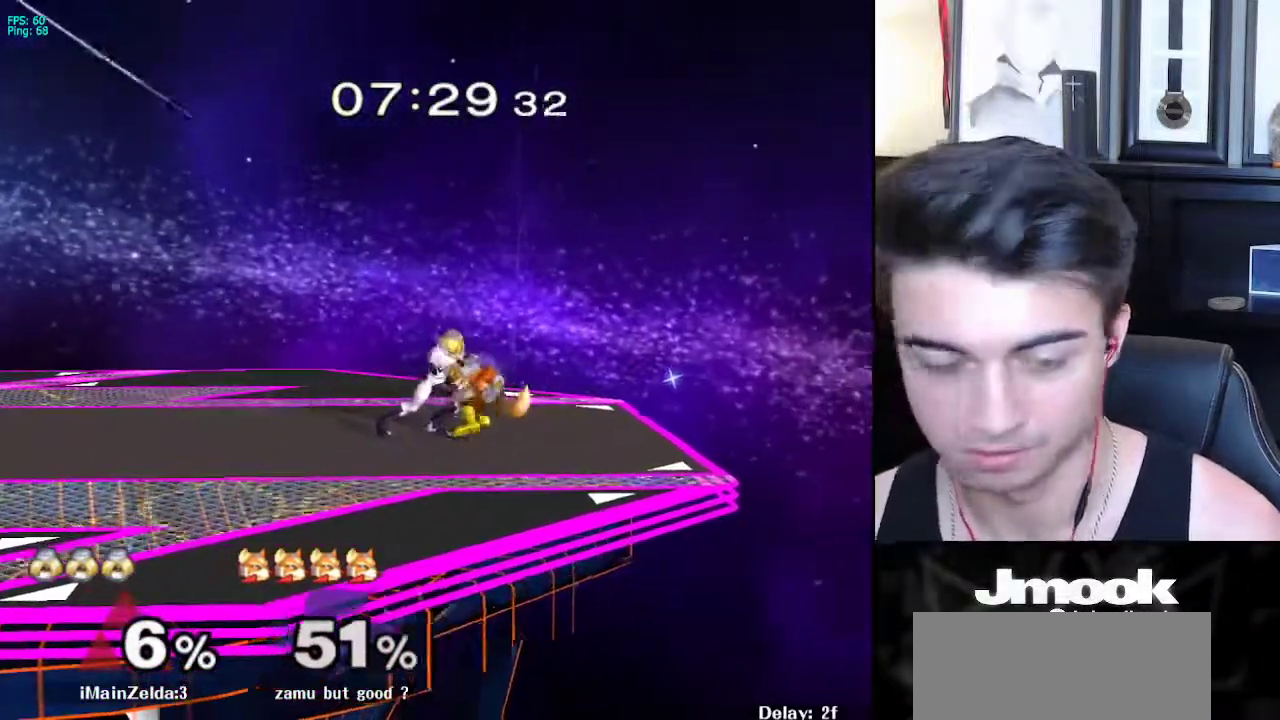
{"buttons": [], "left_stick": "center", "right_stick": "down", "events": []}
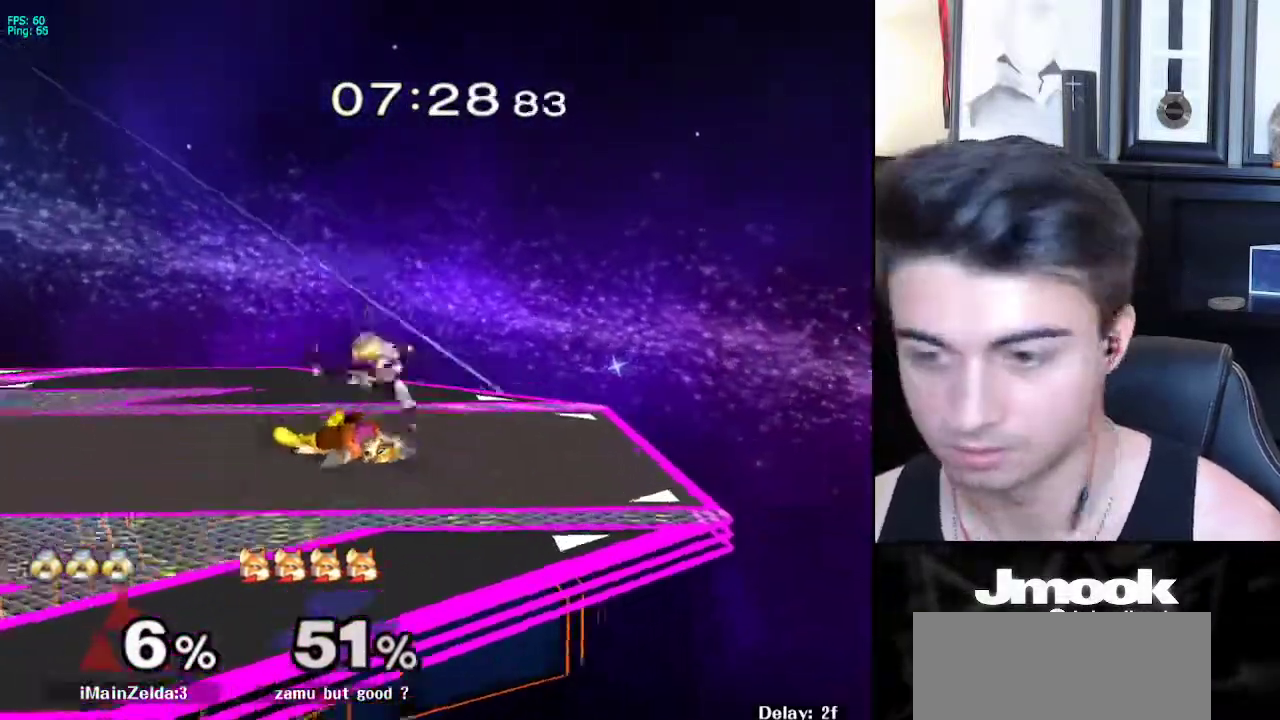
{"buttons": [], "left_stick": "center", "right_stick": "center", "events": [[183, "right_stick", "center"]]}
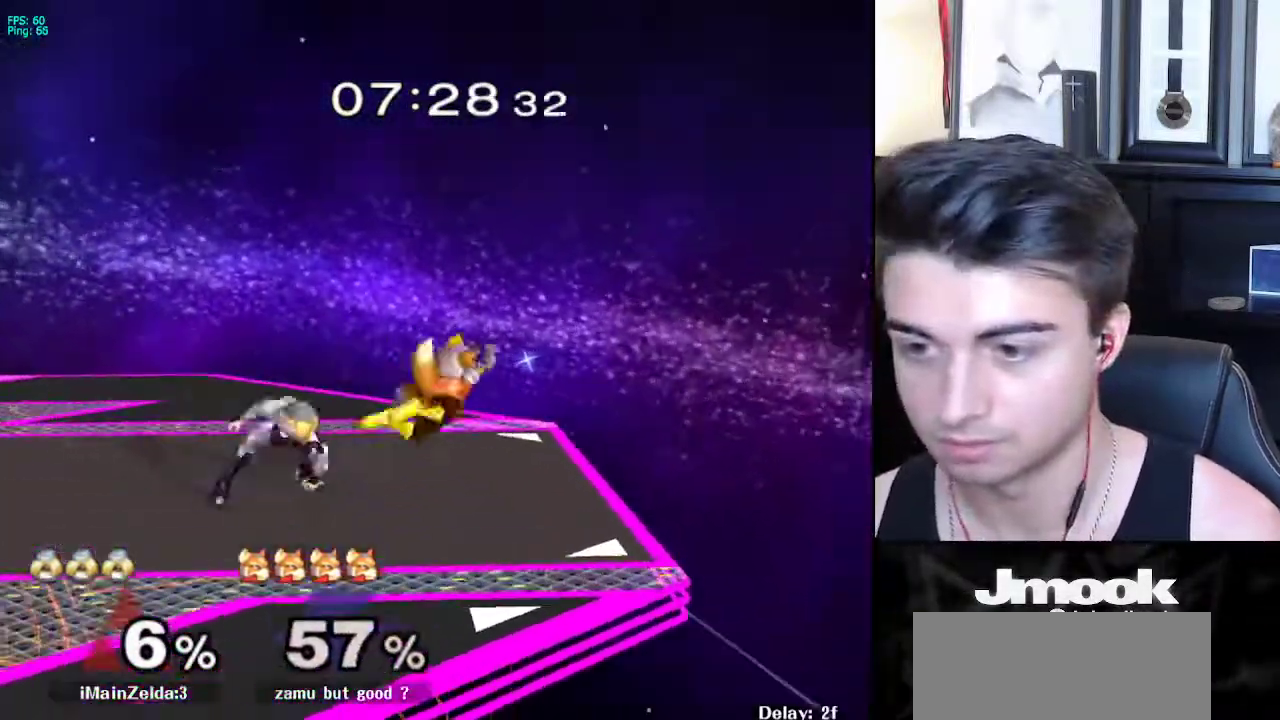
{"buttons": [], "left_stick": "left", "right_stick": "center", "events": [[100, "X", "down"], [100, "left_stick", "down-right"], [150, "R1", "down"], [217, "X", "up"], [267, "R1", "up"], [267, "left_stick", "center"], [400, "left_stick", "left"]]}
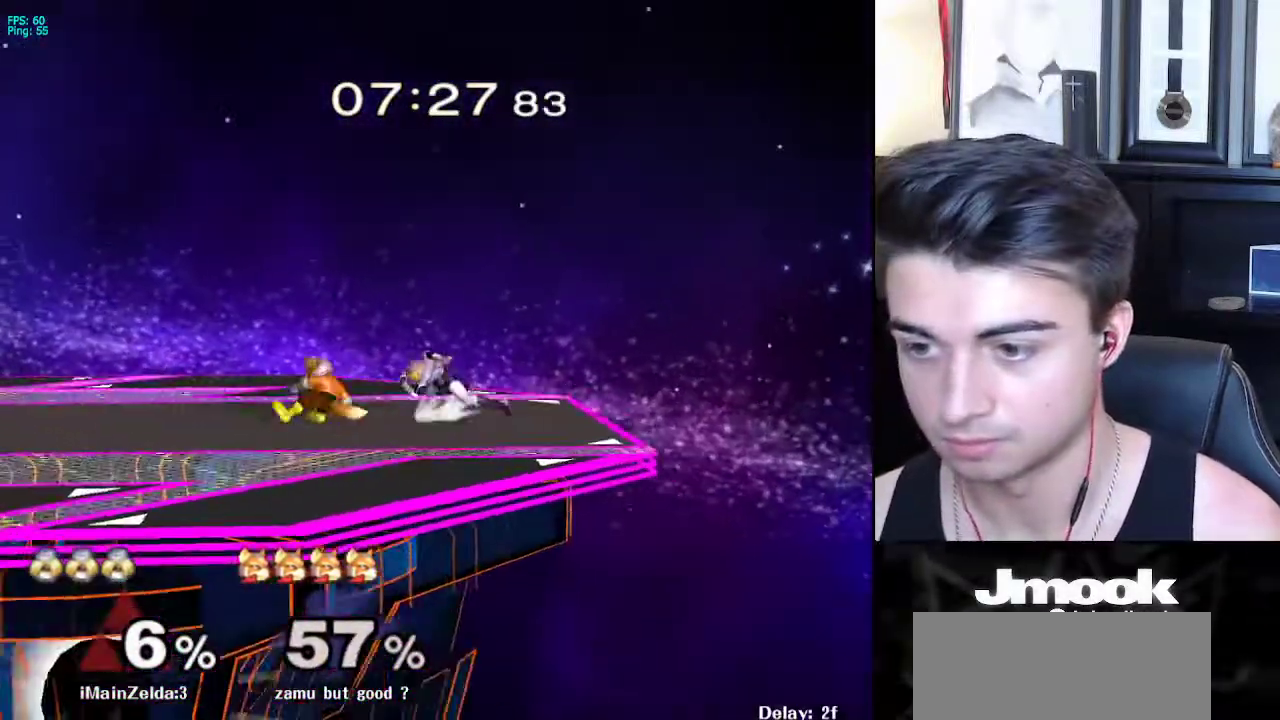
{"buttons": [], "left_stick": "center", "right_stick": "center", "events": [[50, "A", "down"], [100, "A", "up"], [217, "left_stick", "center"]]}
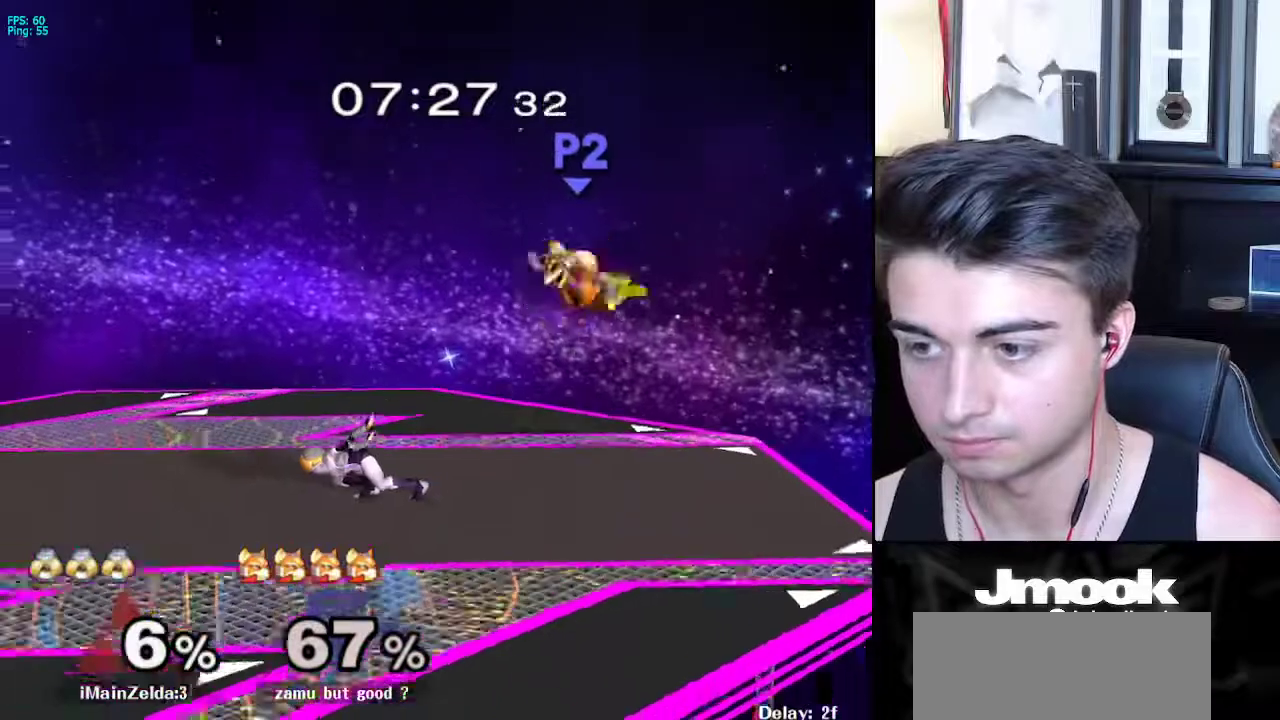
{"buttons": [], "left_stick": "right", "right_stick": "center", "events": [[217, "left_stick", "right"], [350, "A", "down"], [383, "A", "up"]]}
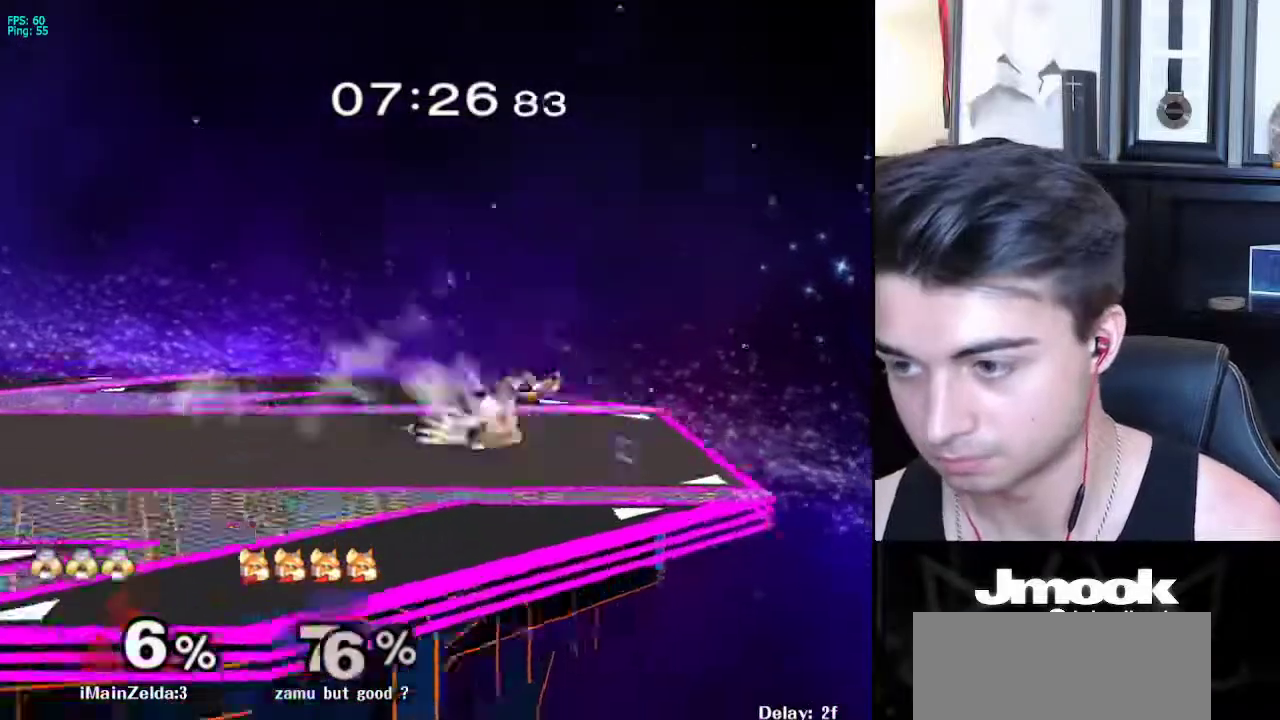
{"buttons": [], "left_stick": "center", "right_stick": "center", "events": [[150, "left_stick", "center"]]}
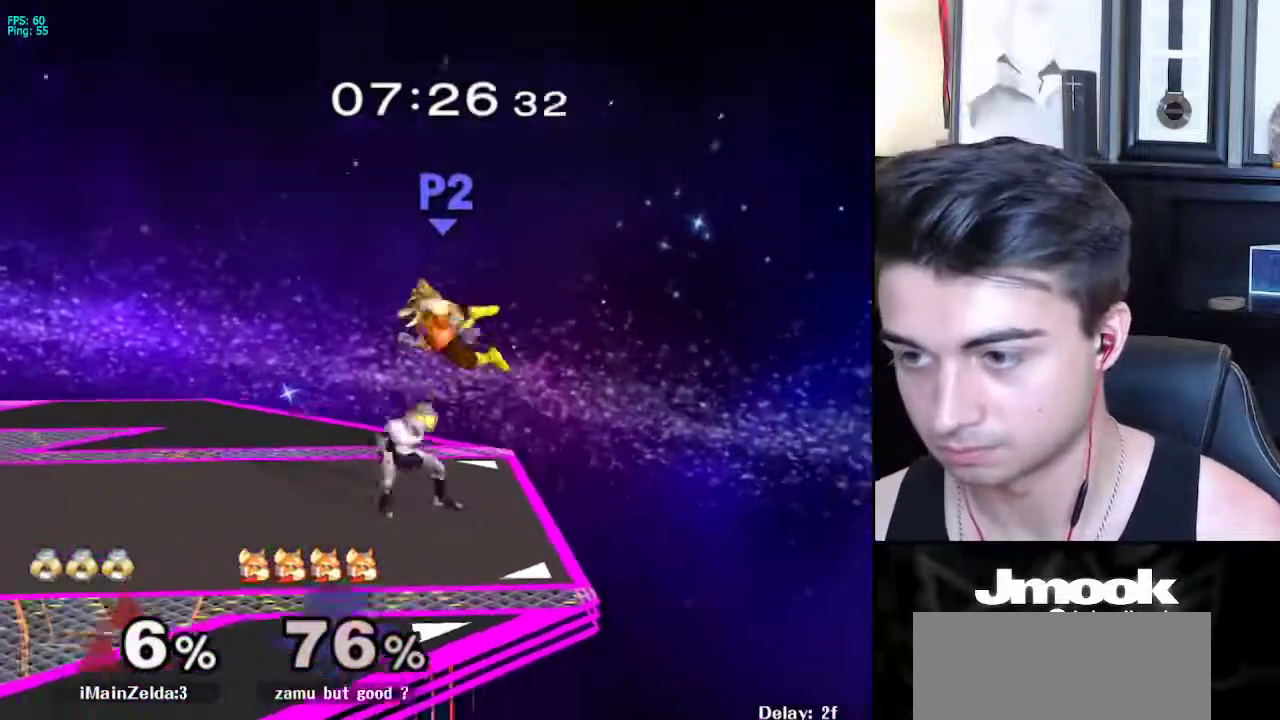
{"buttons": [], "left_stick": "up-right", "right_stick": "center", "events": [[33, "X", "down"], [33, "left_stick", "right"], [50, "X", "up"], [83, "Z", "down"], [183, "Z", "up"], [267, "left_stick", "center"], [333, "left_stick", "up-right"]]}
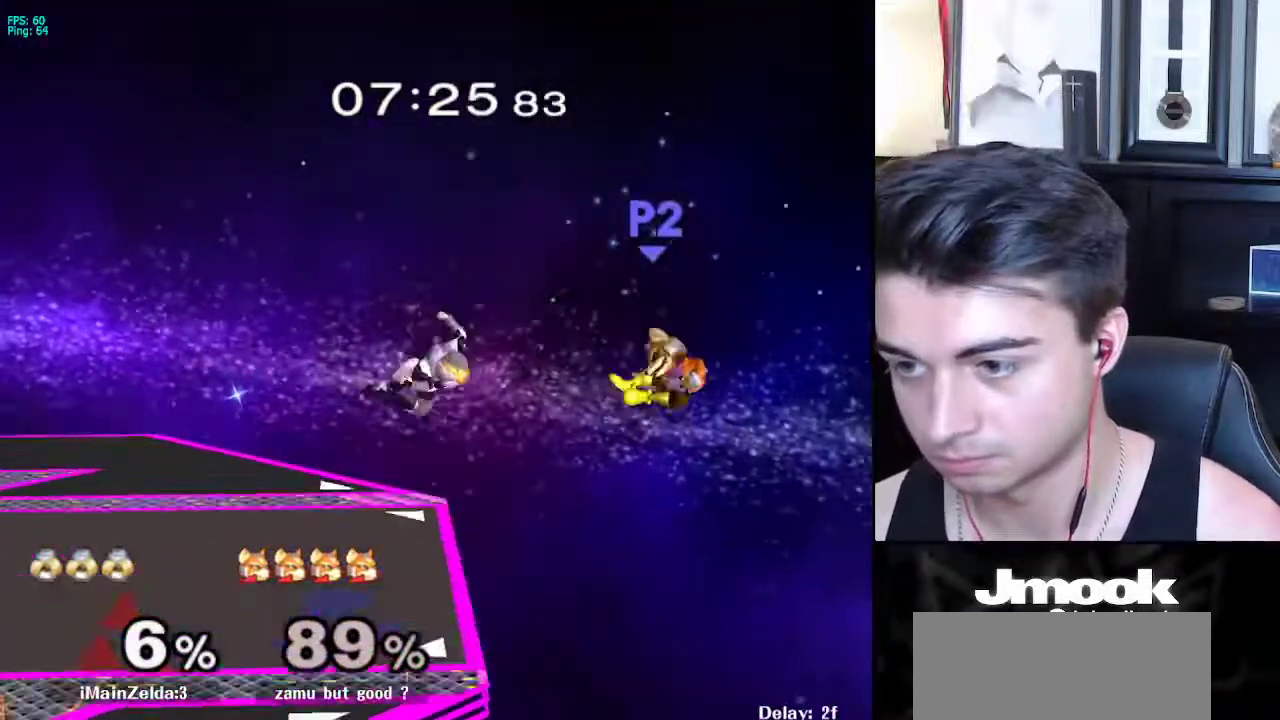
{"buttons": [], "left_stick": "center", "right_stick": "center", "events": [[17, "left_stick", "down-right"], [67, "left_stick", "center"], [183, "B", "down"], [233, "B", "up"], [467, "B", "down"], [500, "B", "up"]]}
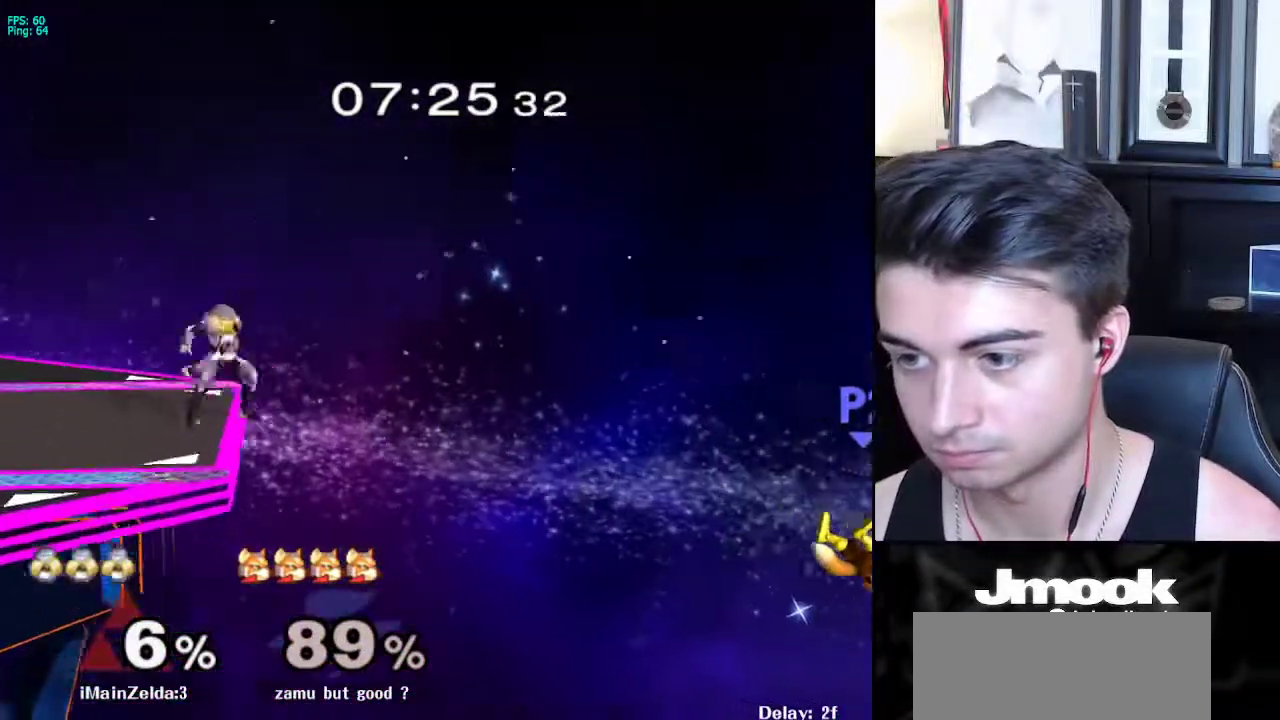
{"buttons": [], "left_stick": "center", "right_stick": "center", "events": []}
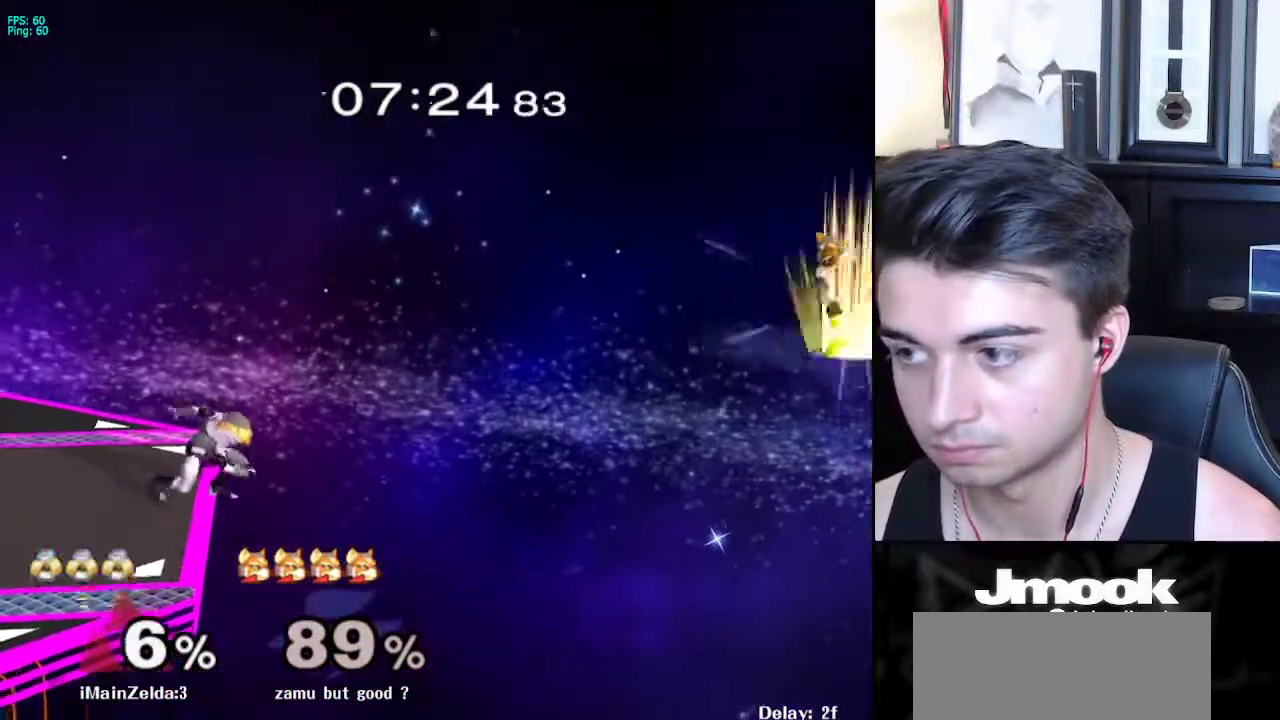
{"buttons": ["B"], "left_stick": "center", "right_stick": "center", "events": [[317, "Y", "down"], [350, "Y", "up"], [383, "B", "down"]]}
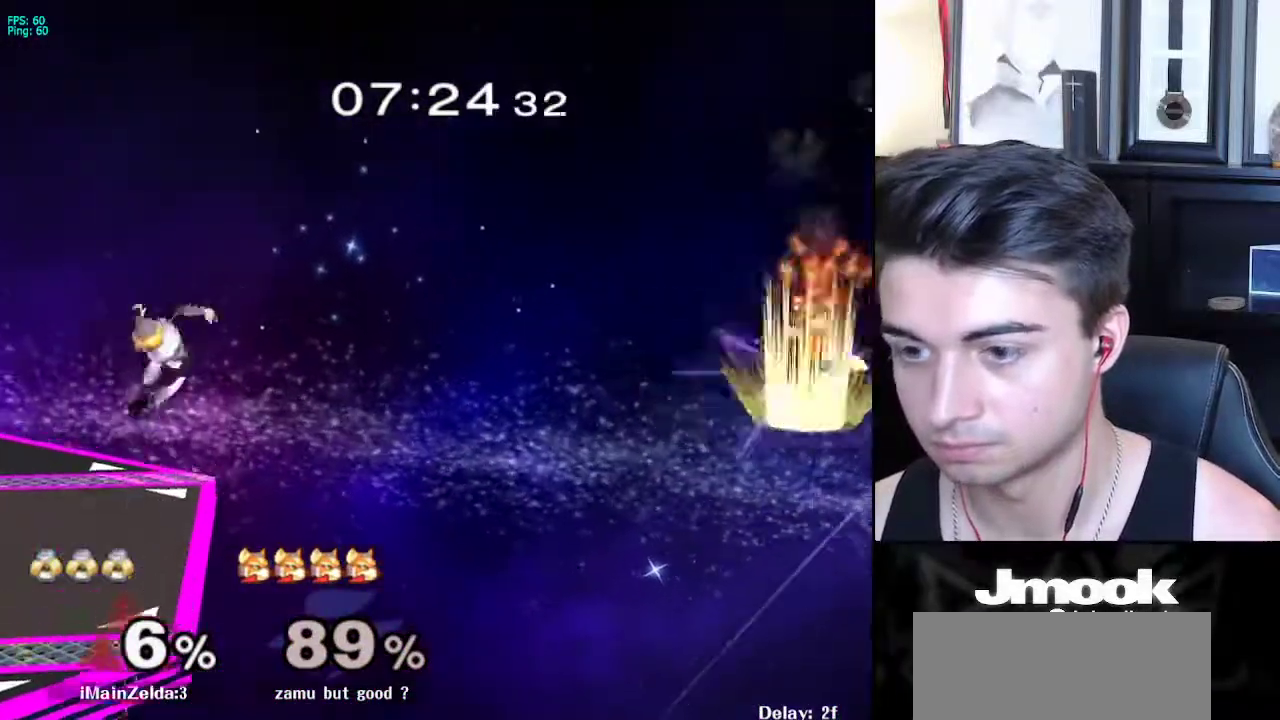
{"buttons": [], "left_stick": "center", "right_stick": "center", "events": [[350, "B", "up"]]}
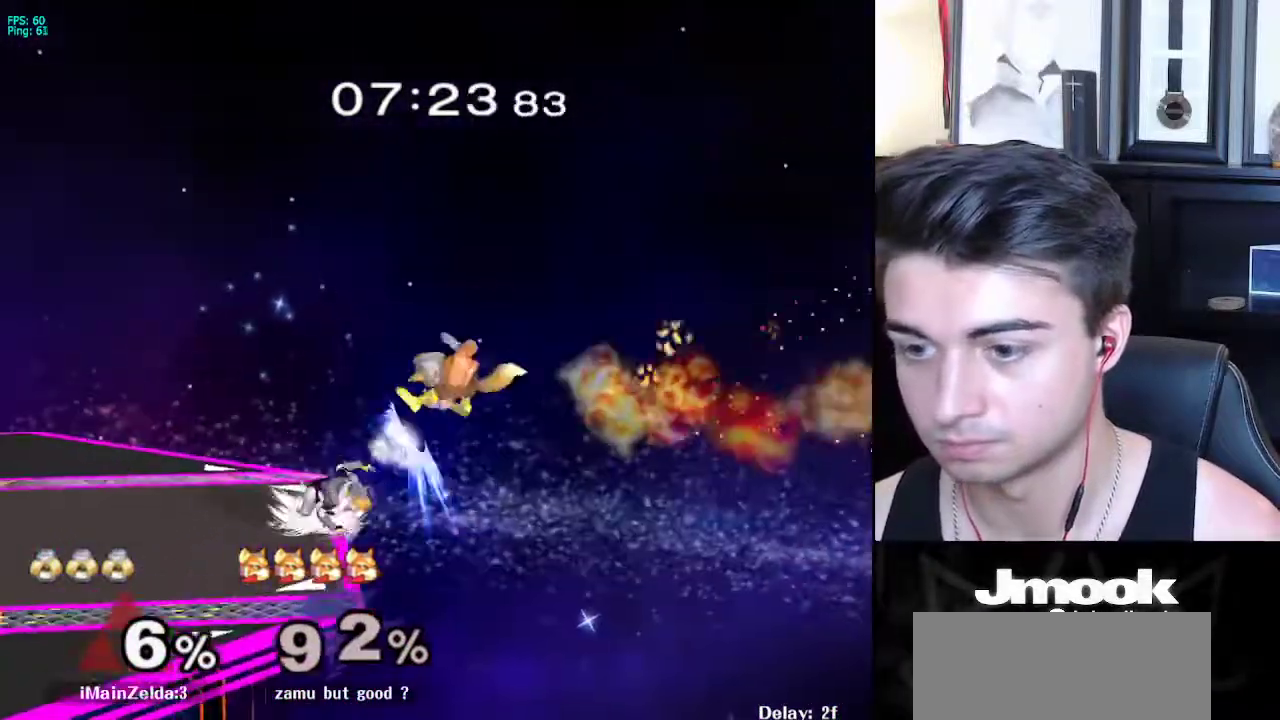
{"buttons": [], "left_stick": "center", "right_stick": "center", "events": [[100, "A", "down"], [183, "A", "up"]]}
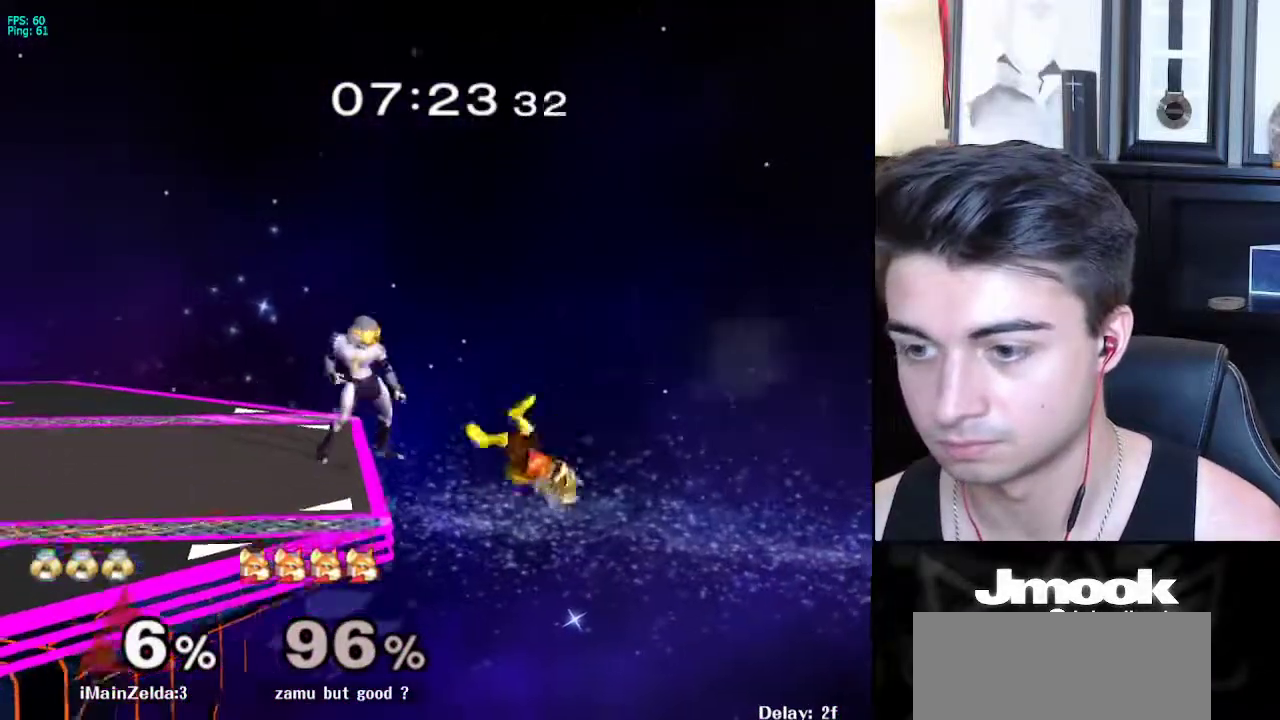
{"buttons": [], "left_stick": "center", "right_stick": "center", "events": [[17, "A", "down"], [117, "left_stick", "down"], [133, "A", "up"], [217, "left_stick", "center"]]}
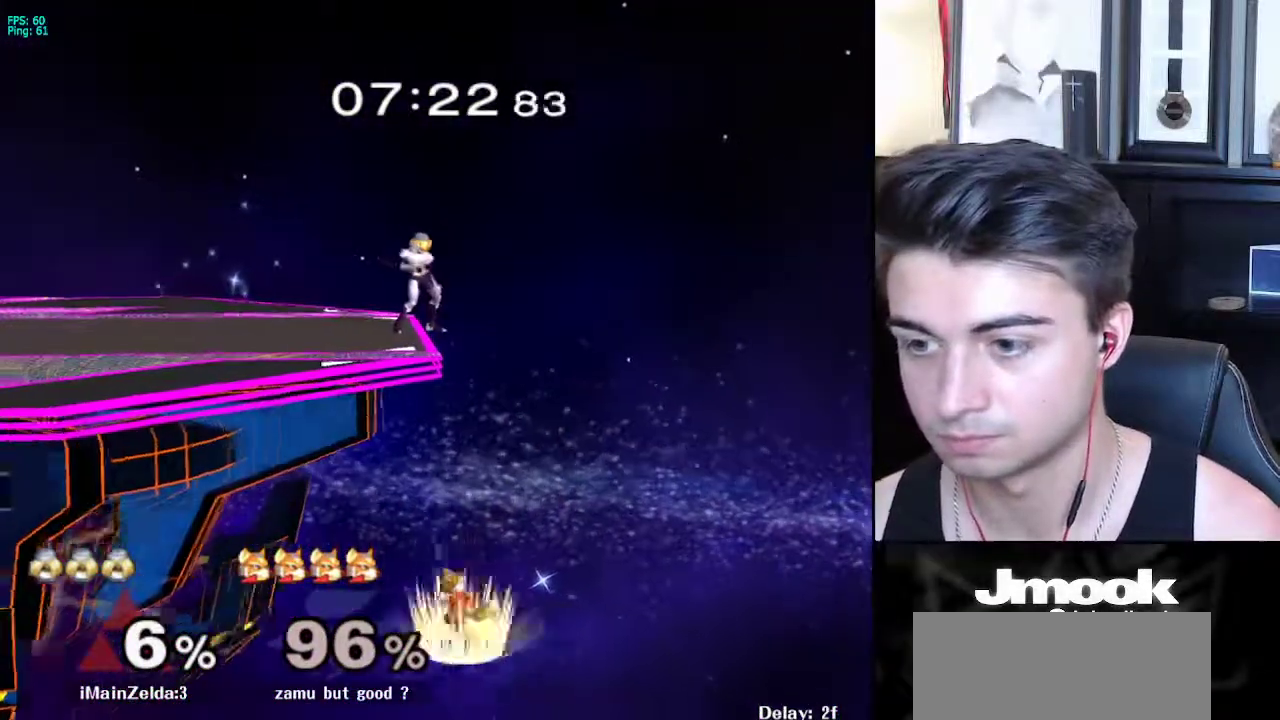
{"buttons": [], "left_stick": "down", "right_stick": "center", "events": [[83, "left_stick", "left"], [350, "X", "down"], [383, "R1", "down"], [383, "left_stick", "down-right"], [417, "X", "up"], [450, "left_stick", "down"], [483, "R1", "up"]]}
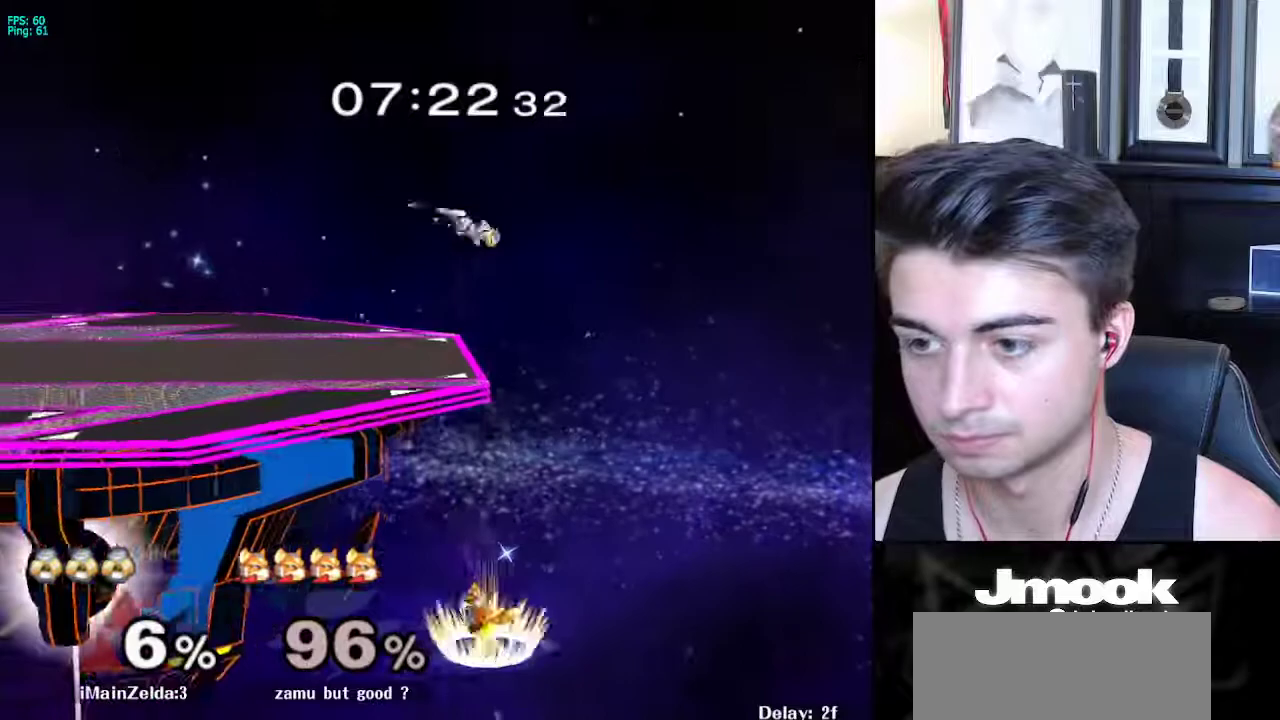
{"buttons": [], "left_stick": "down", "right_stick": "up-left", "events": [[50, "left_stick", "center"], [467, "left_stick", "down"], [500, "right_stick", "up-left"]]}
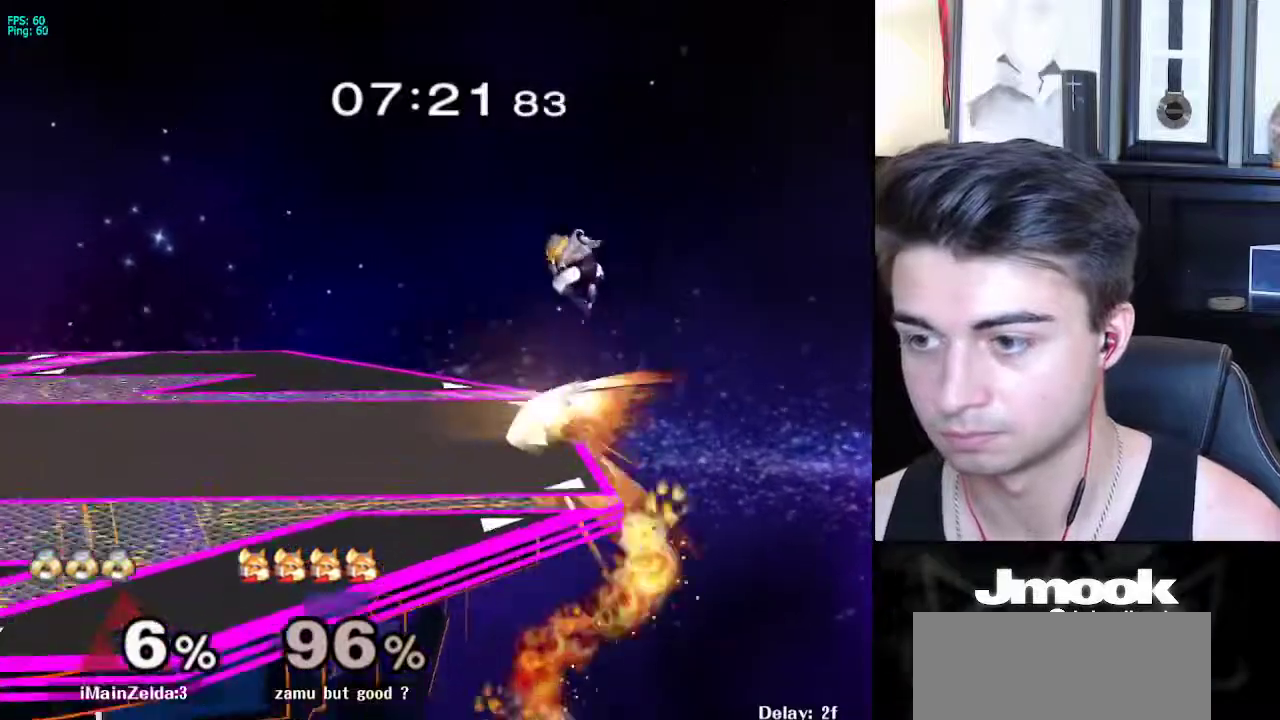
{"buttons": ["X", "R1"], "left_stick": "down-left", "right_stick": "center", "events": [[83, "right_stick", "center"], [100, "left_stick", "left"], [117, "L1", "down"], [217, "L1", "up"], [217, "left_stick", "center"], [400, "left_stick", "down-left"], [417, "X", "down"], [467, "R1", "down"]]}
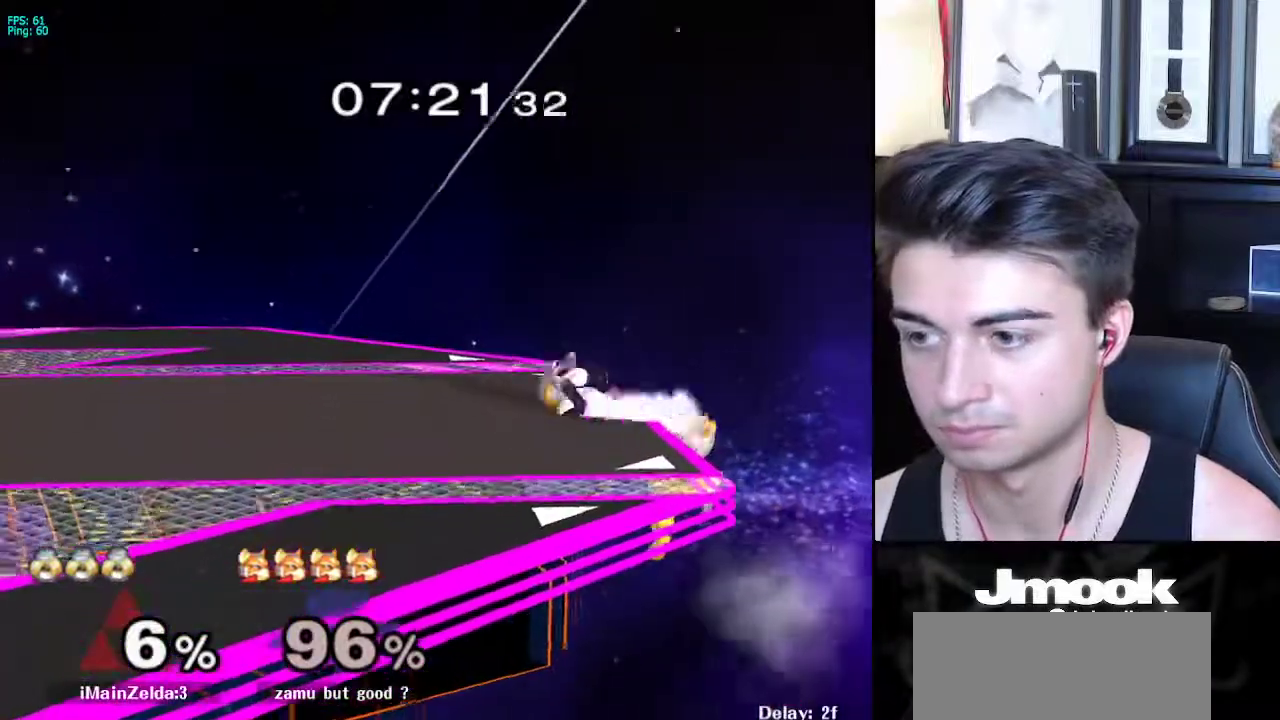
{"buttons": [], "left_stick": "right", "right_stick": "center", "events": [[17, "X", "up"], [67, "left_stick", "center"], [100, "R1", "up"], [183, "left_stick", "right"]]}
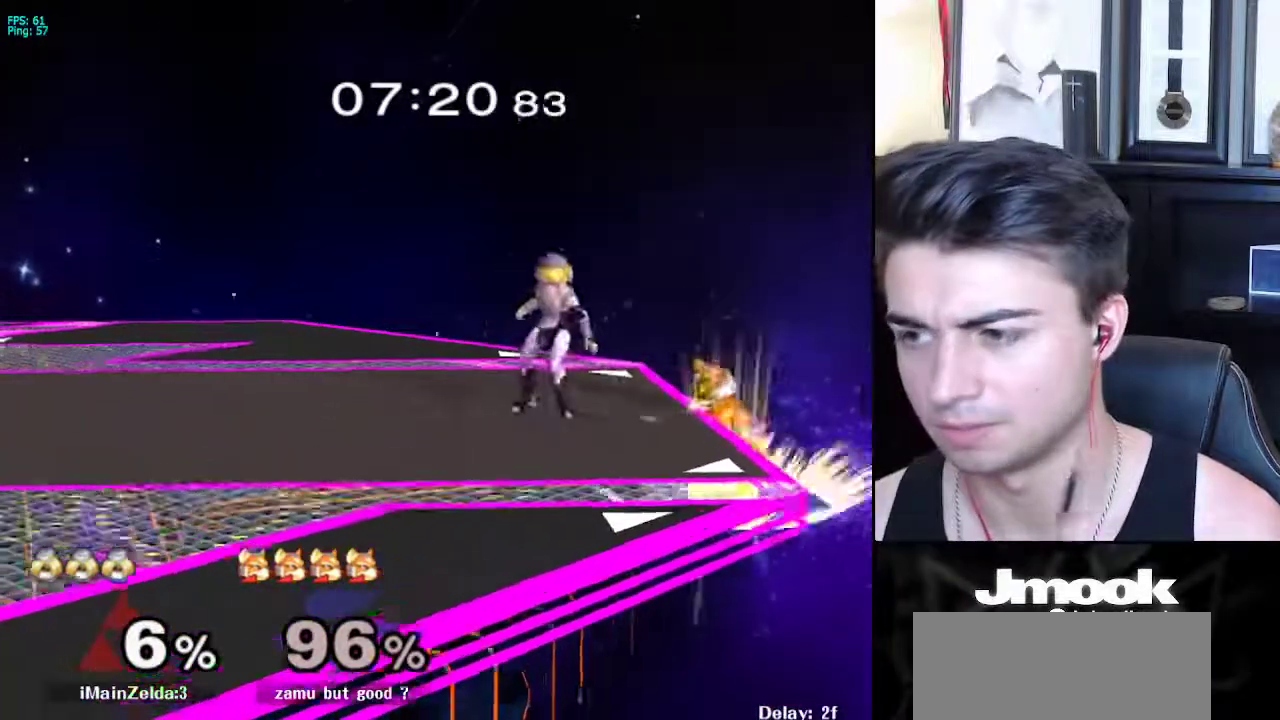
{"buttons": [], "left_stick": "center", "right_stick": "center", "events": [[67, "left_stick", "down"], [83, "X", "down"], [117, "left_stick", "down-left"], [133, "R1", "down"], [183, "X", "up"], [250, "left_stick", "center"], [267, "R1", "up"]]}
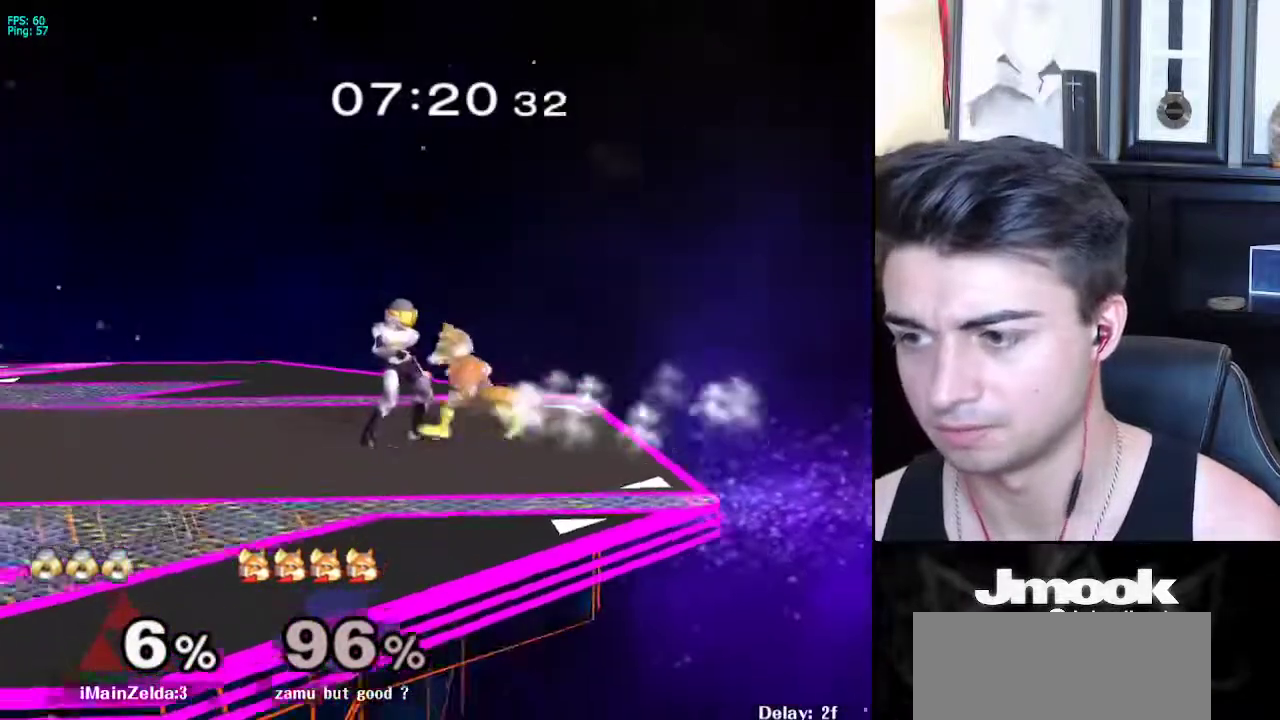
{"buttons": [], "left_stick": "left", "right_stick": "center", "events": [[50, "X", "down"], [83, "X", "up"], [100, "left_stick", "down-left"], [200, "left_stick", "left"]]}
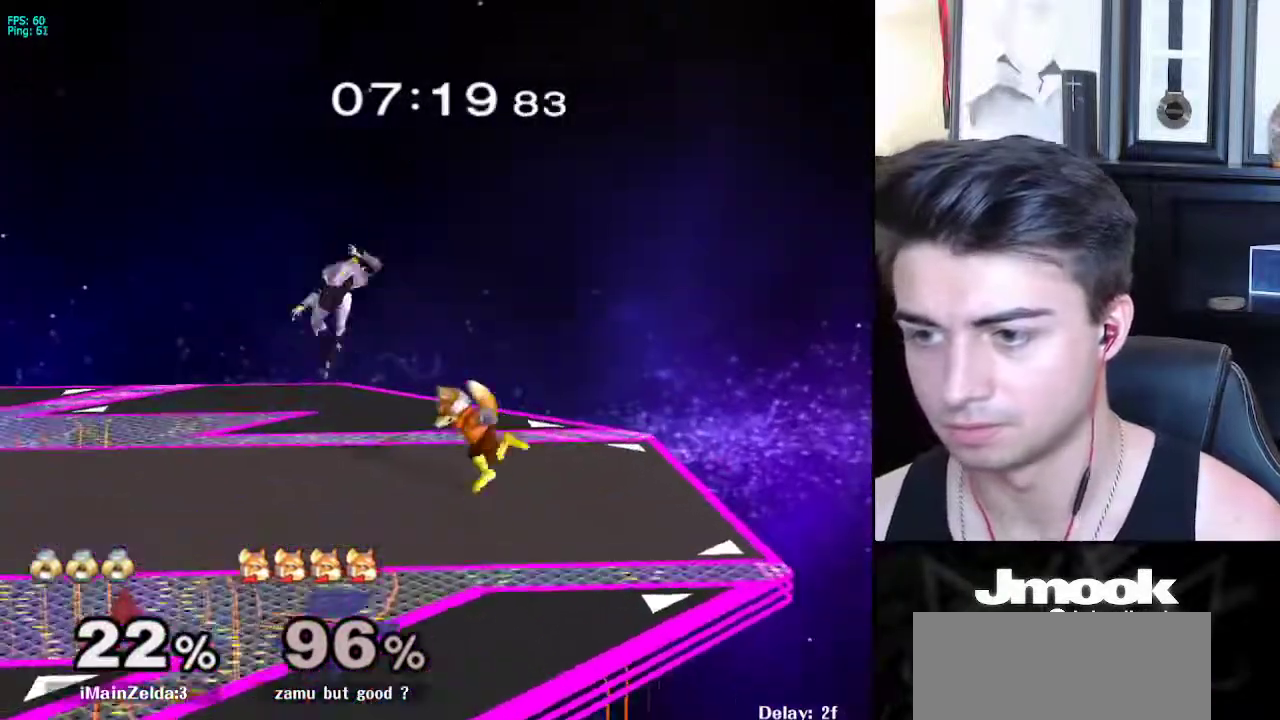
{"buttons": [], "left_stick": "left", "right_stick": "center", "events": [[67, "left_stick", "center"], [367, "left_stick", "right"], [383, "X", "down"], [417, "X", "up"], [483, "left_stick", "left"]]}
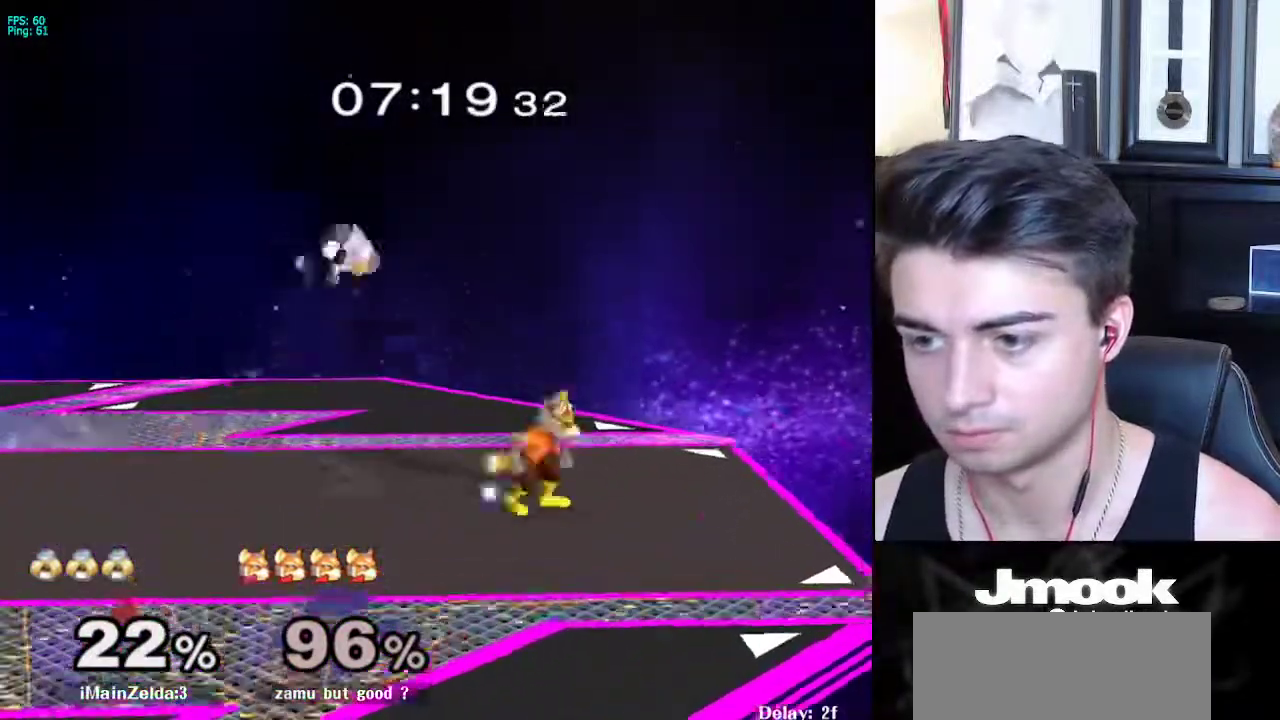
{"buttons": [], "left_stick": "down-right", "right_stick": "right", "events": [[33, "B", "down"], [33, "left_stick", "center"], [183, "Z", "down"], [217, "left_stick", "up-right"], [283, "Z", "up"], [350, "B", "up"], [367, "left_stick", "down-right"], [483, "right_stick", "right"]]}
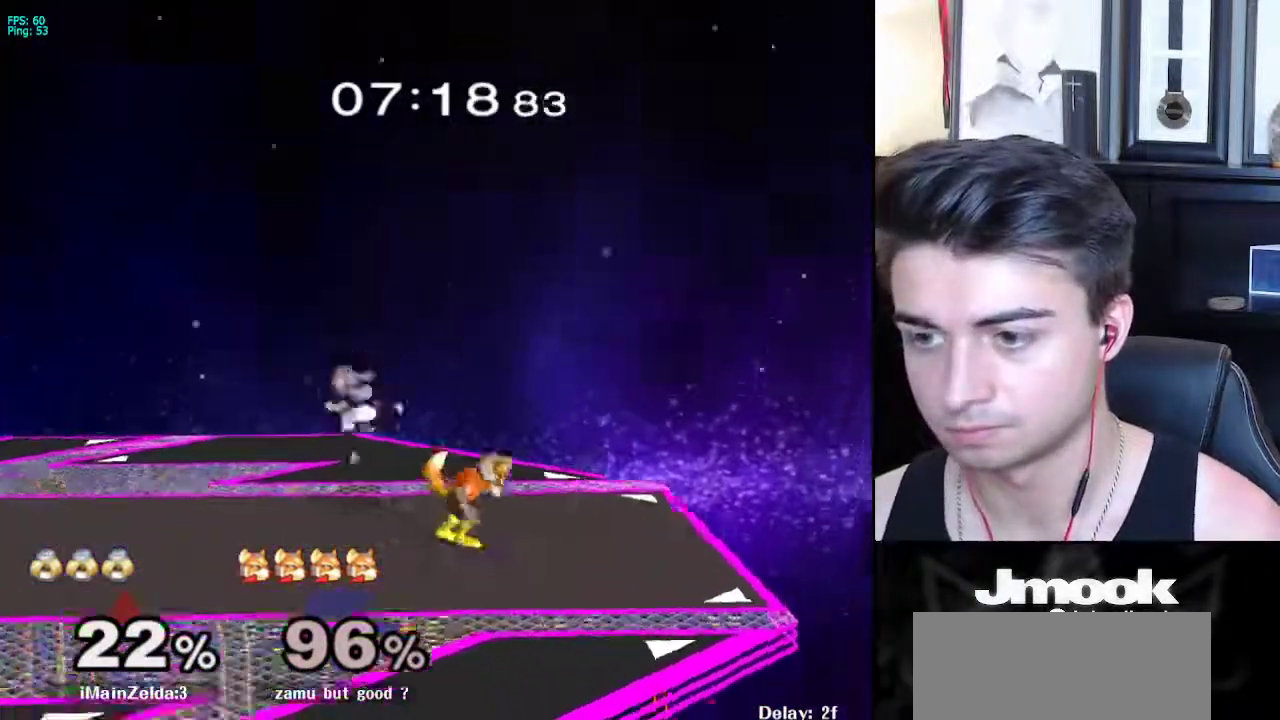
{"buttons": [], "left_stick": "right", "right_stick": "center", "events": [[17, "left_stick", "left"], [50, "right_stick", "center"], [100, "L1", "down"], [100, "left_stick", "center"], [217, "L1", "up"], [333, "left_stick", "right"]]}
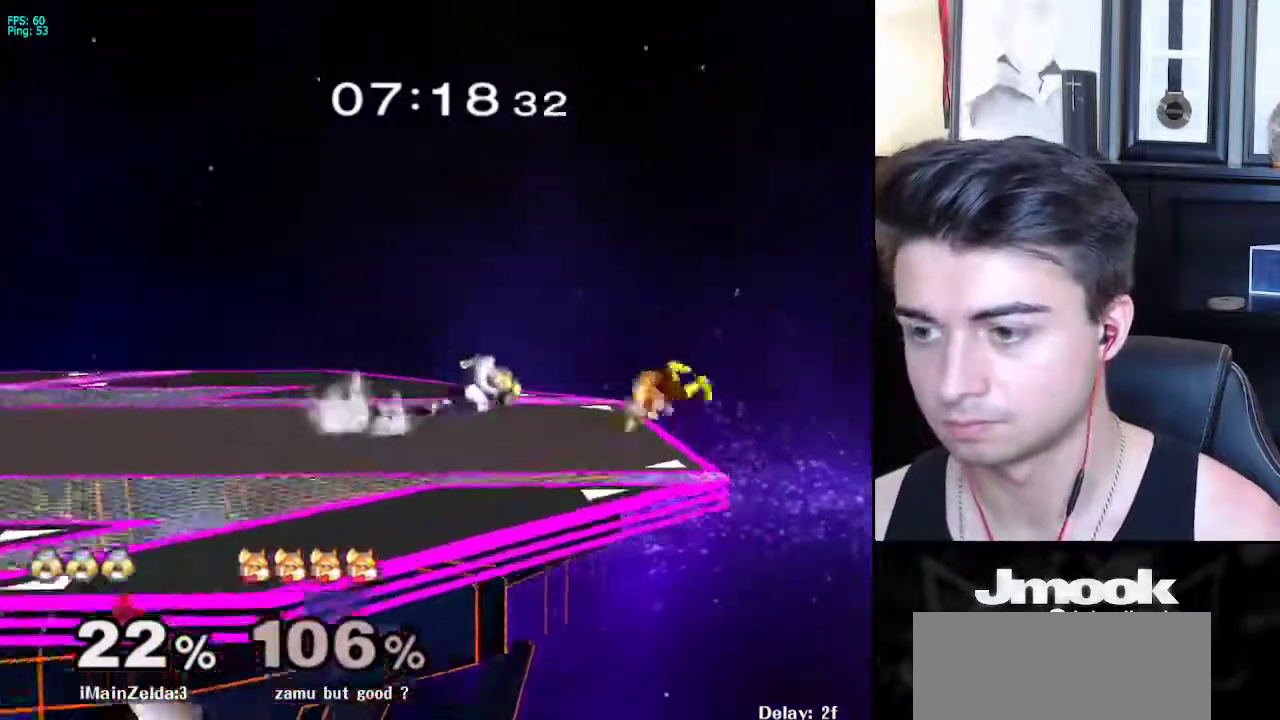
{"buttons": [], "left_stick": "center", "right_stick": "center", "events": [[67, "A", "down"], [217, "A", "up"], [300, "left_stick", "center"]]}
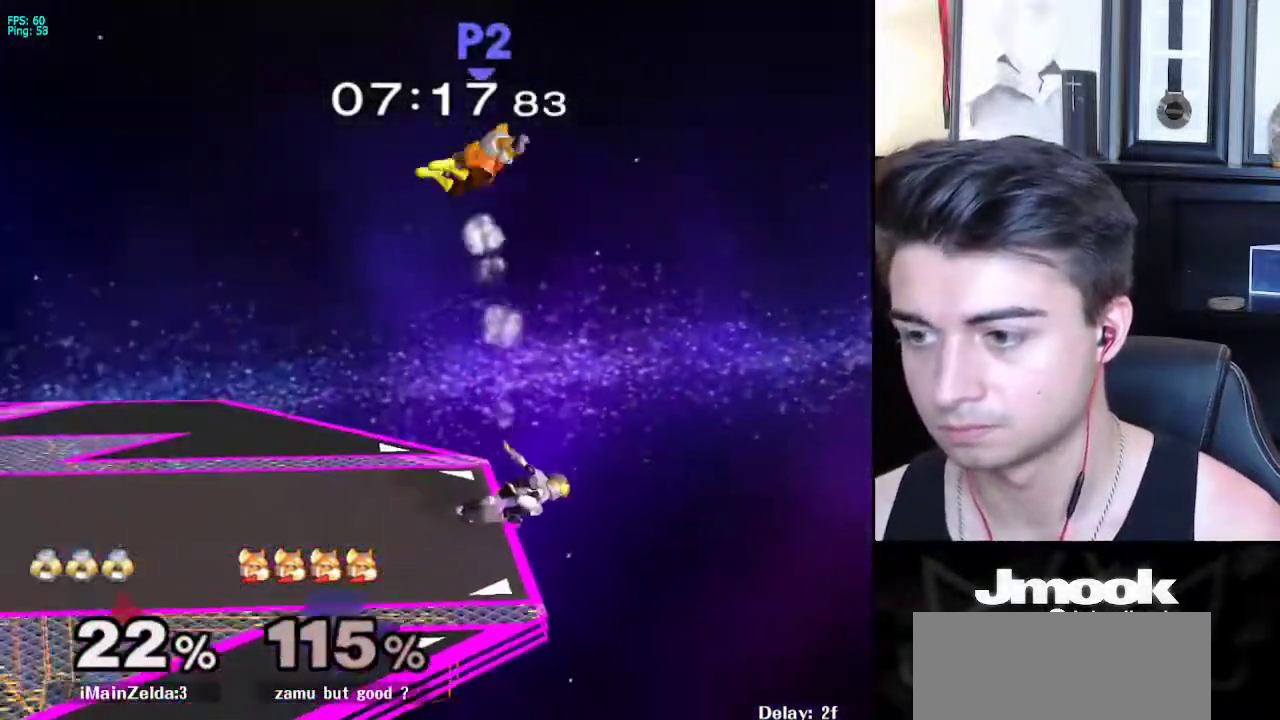
{"buttons": [], "left_stick": "left", "right_stick": "center", "events": [[283, "X", "down"], [317, "left_stick", "left"], [350, "X", "up"]]}
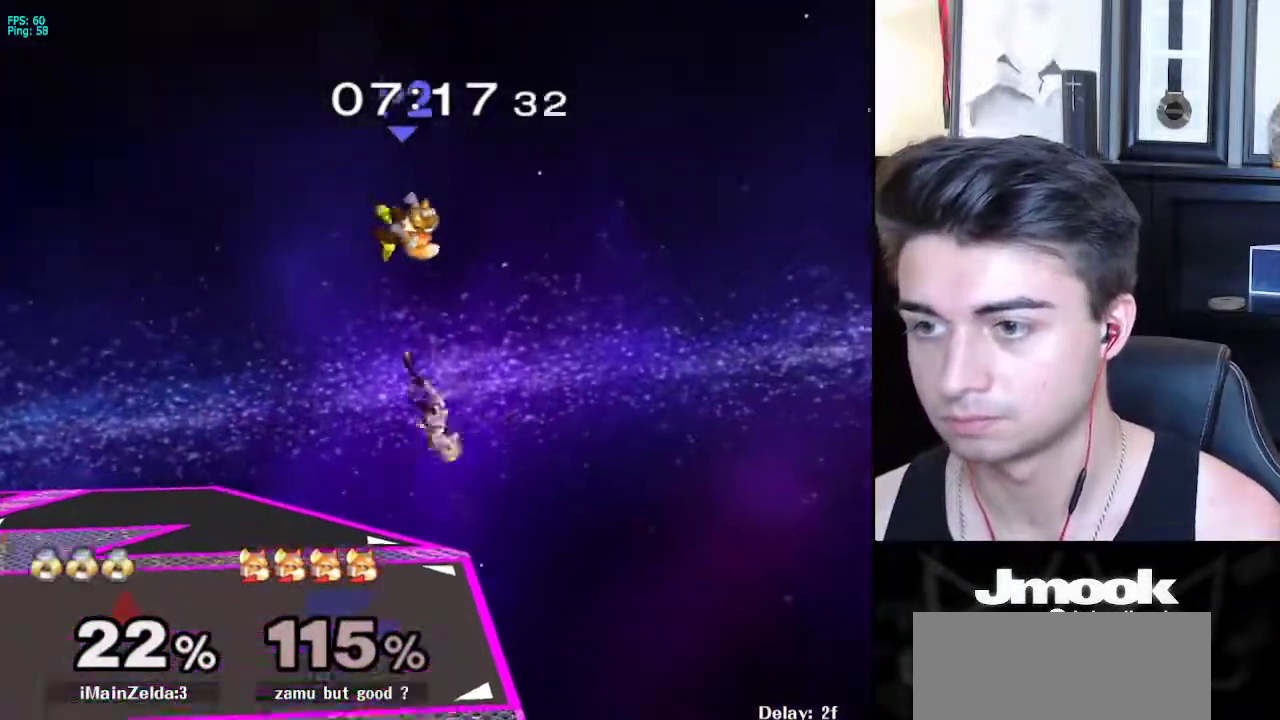
{"buttons": [], "left_stick": "left", "right_stick": "center", "events": [[83, "X", "down"], [117, "right_stick", "right"], [483, "X", "up"], [483, "right_stick", "center"]]}
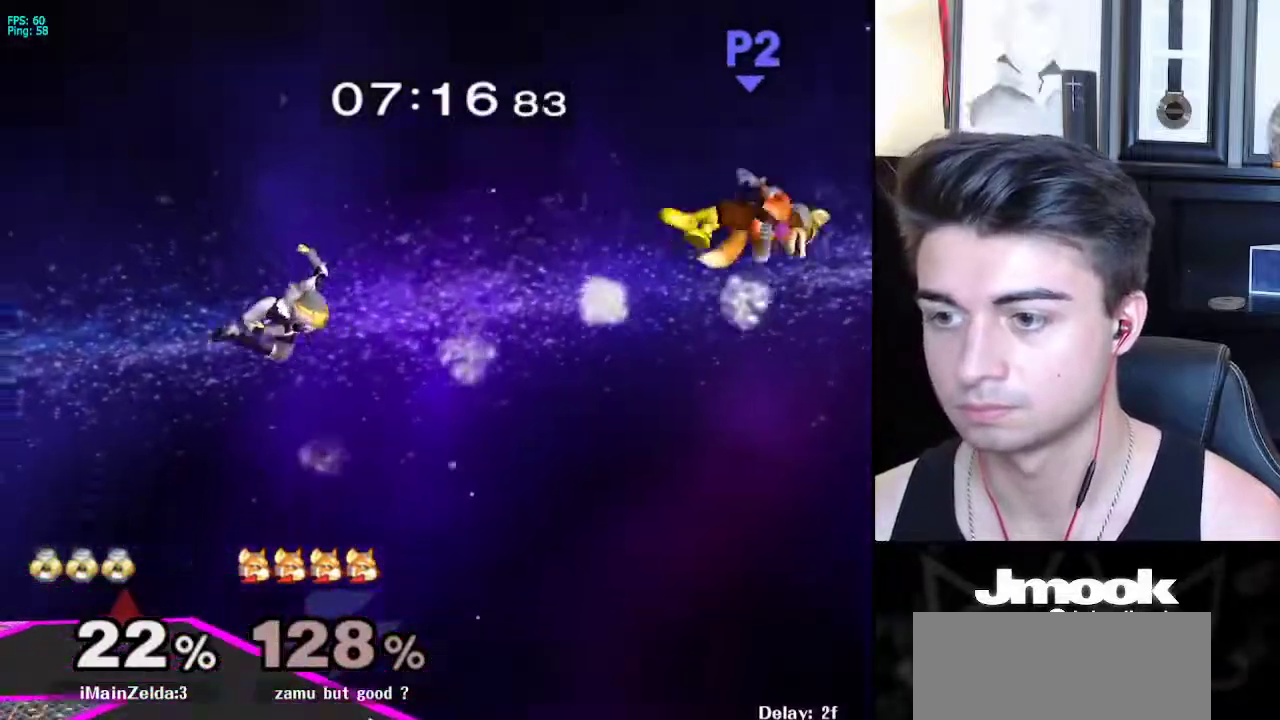
{"buttons": ["B"], "left_stick": "center", "right_stick": "center", "events": [[50, "left_stick", "center"], [117, "left_stick", "down"], [267, "left_stick", "center"], [333, "B", "down"]]}
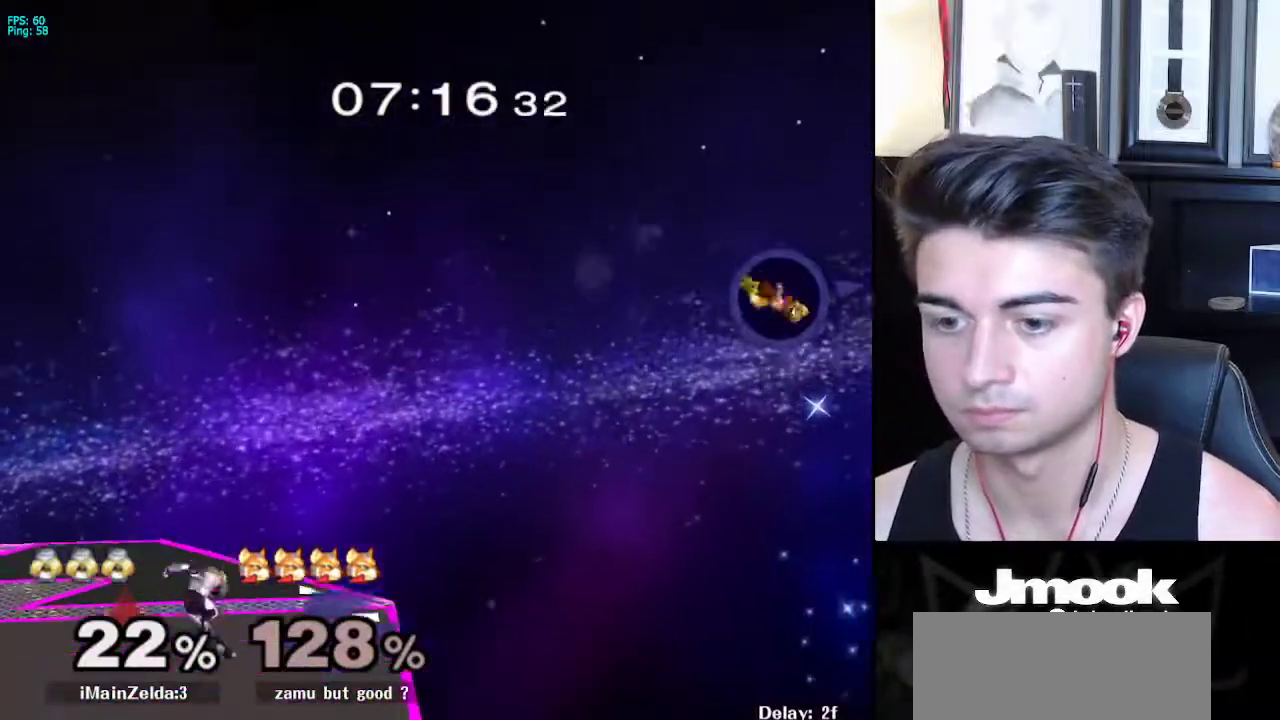
{"buttons": ["B"], "left_stick": "center", "right_stick": "center", "events": []}